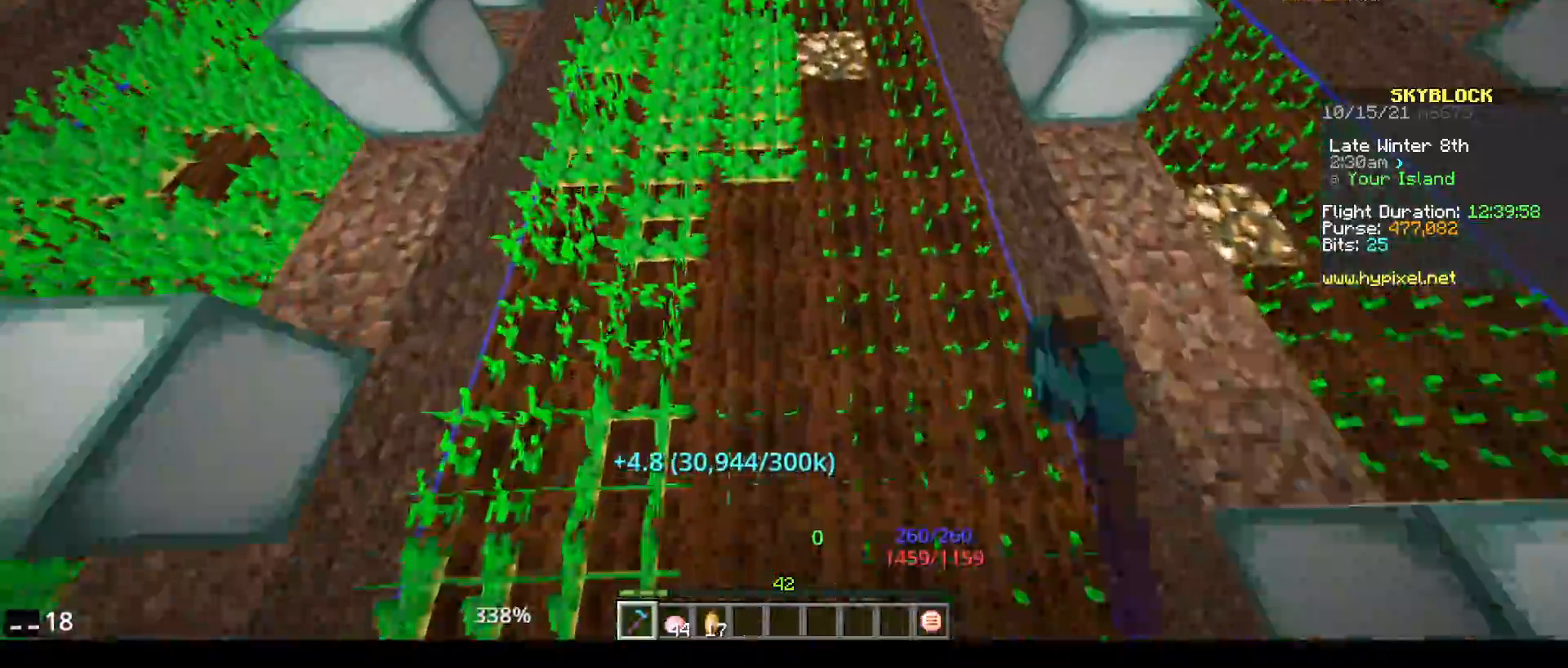
Gameplay with keyboard and mouse; each line is a JSON object with the keys and mouse buttons held at the frame after it. "events" lists presses ("down") and releases ("up") of "a", "d", "s", "space", "w", "mouse_left" and "mouse_right" between this image and that frame as [ms after this image, input, new state], when the widget could be followed in between. "mouse_left", "mouse_right" = the "left", "right" buttons of the "mouse" list. No other keys are recorded. Fast repeated clicks can show as one long hold. Mouse movement is not recorded.
{"keys": ["w"], "mouse": ["left"], "events": []}
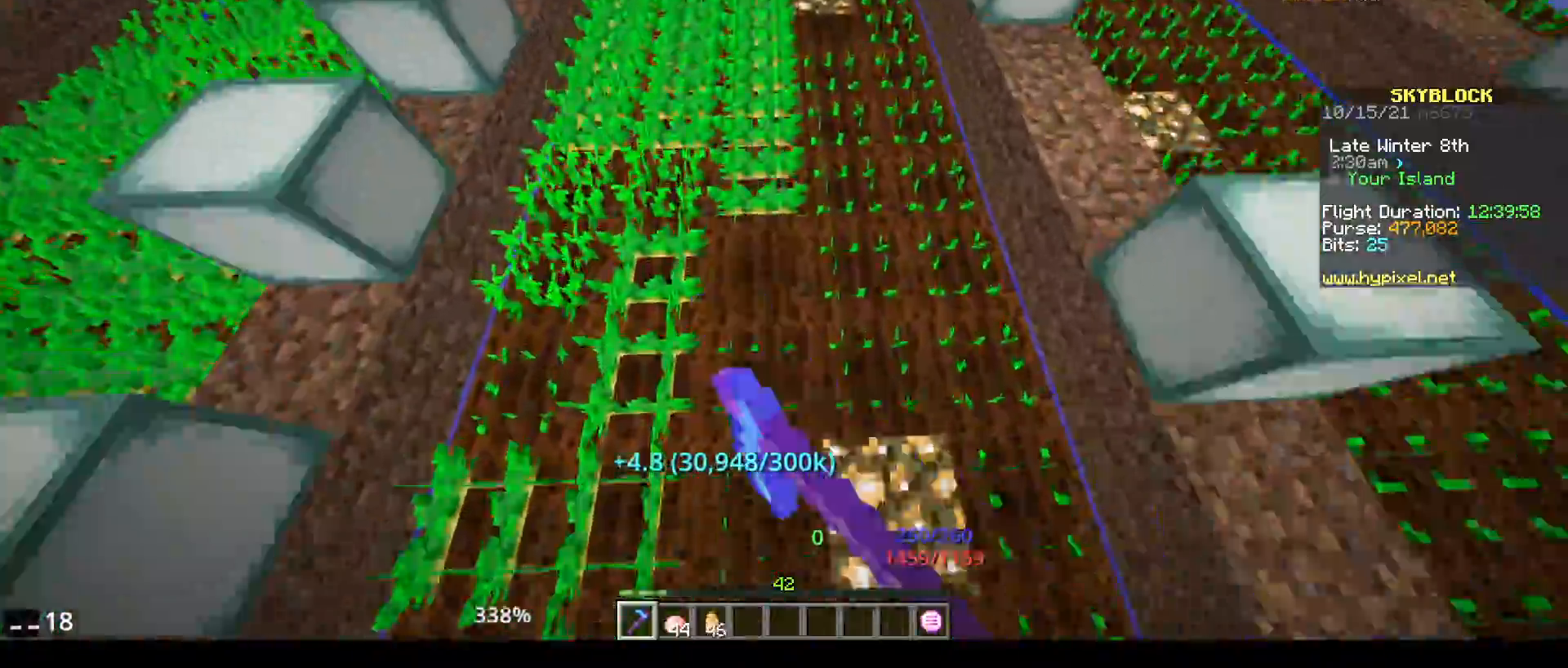
{"keys": ["w"], "mouse": ["left"], "events": []}
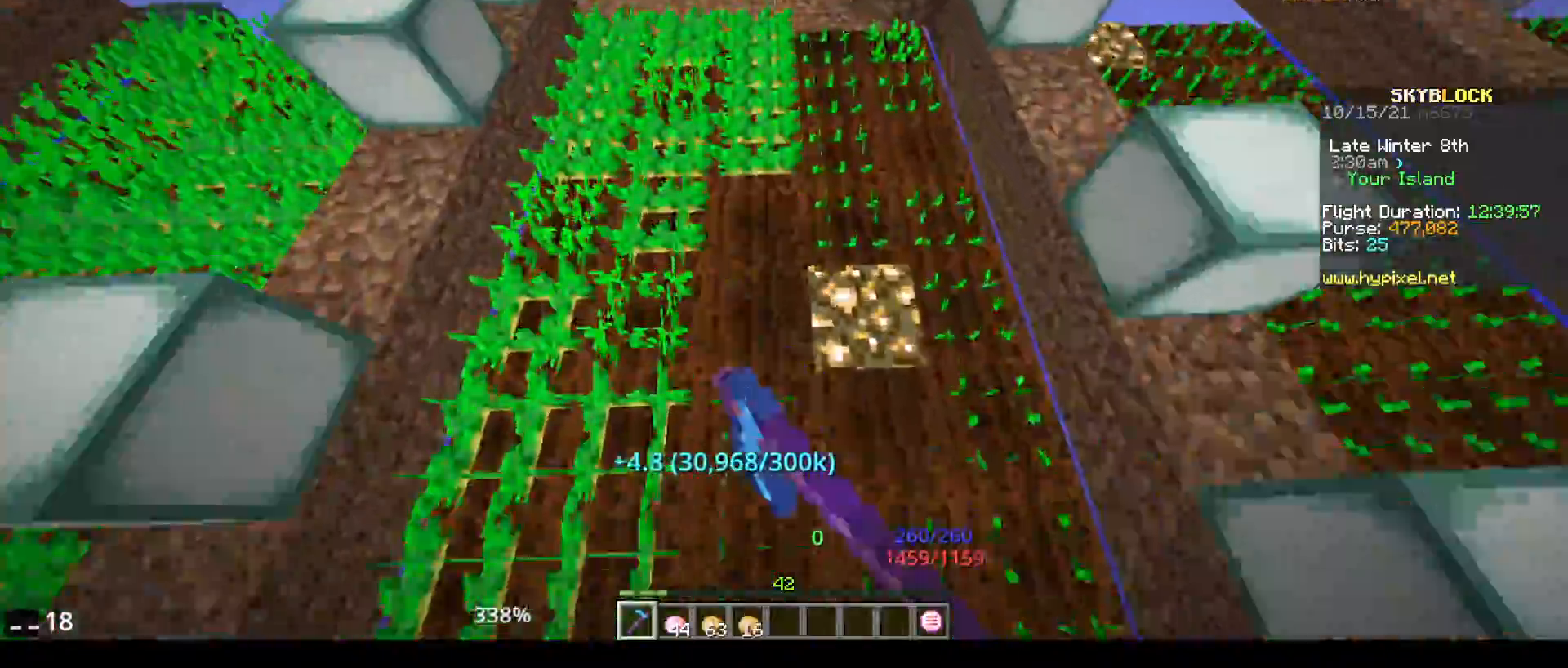
{"keys": ["w"], "mouse": ["left"], "events": []}
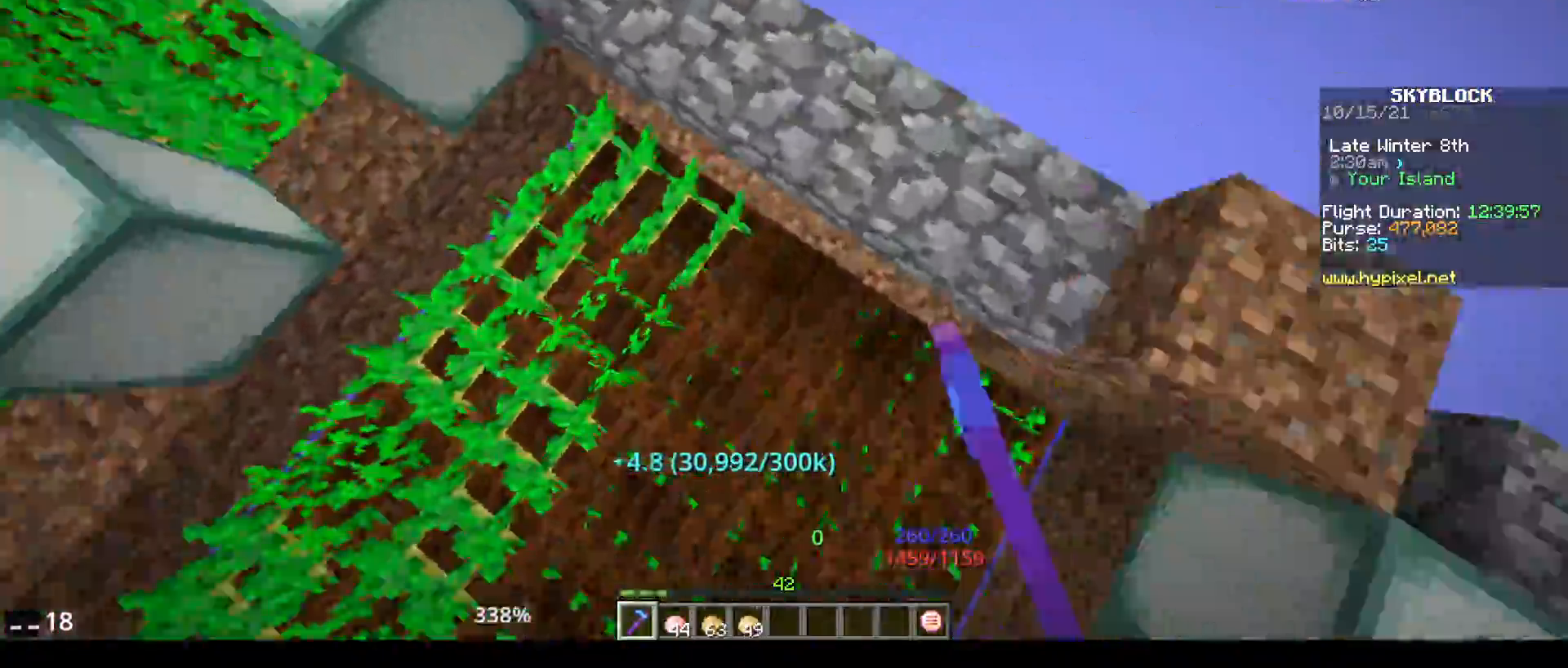
{"keys": ["w"], "mouse": ["left"], "events": [[33, "w", "up"], [367, "w", "down"]]}
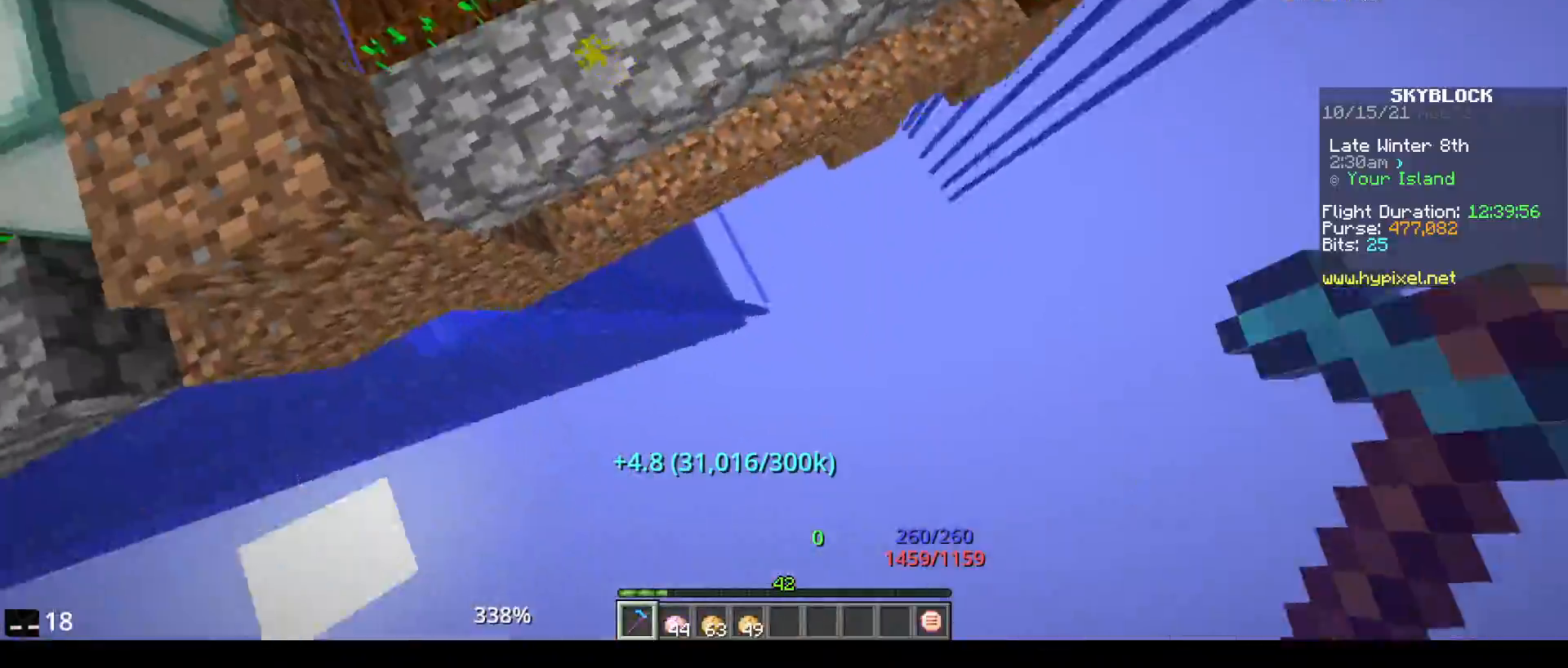
{"keys": ["w"], "mouse": ["left"], "events": []}
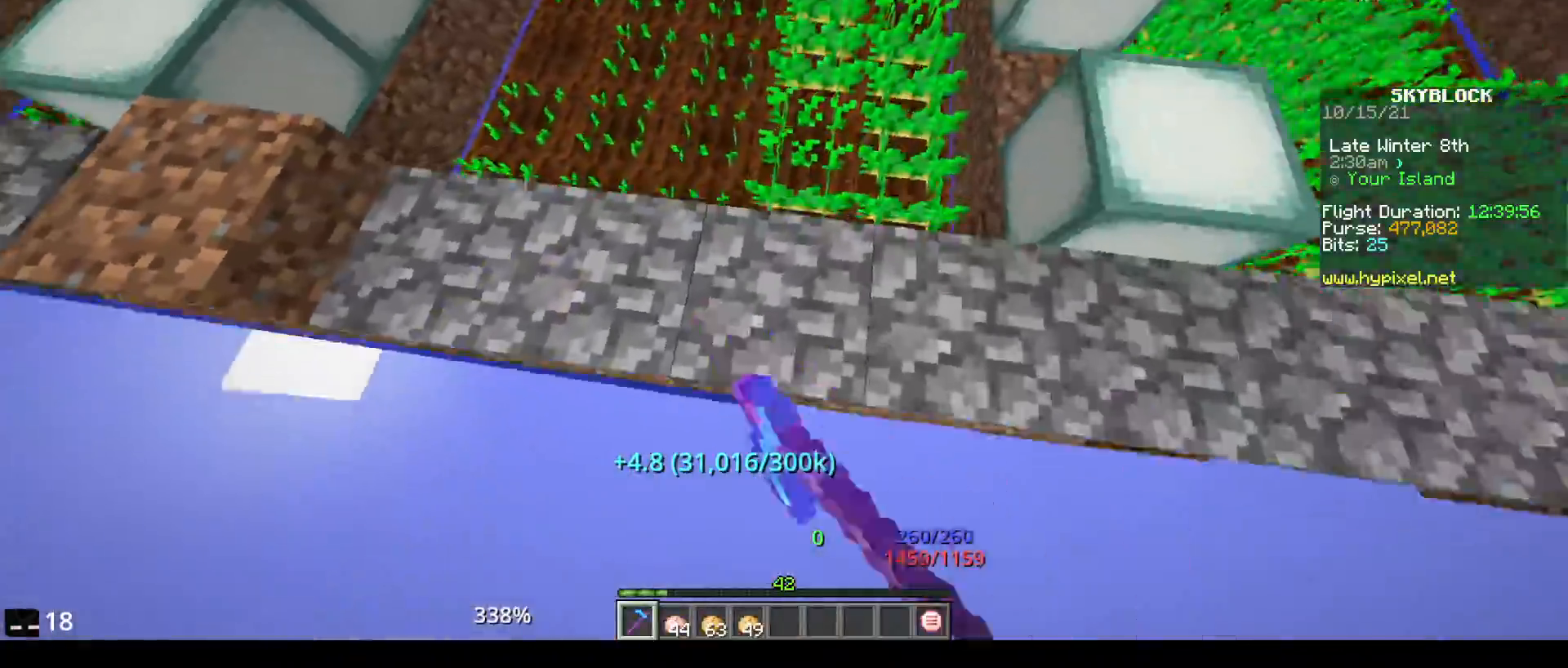
{"keys": ["w"], "mouse": ["left"], "events": []}
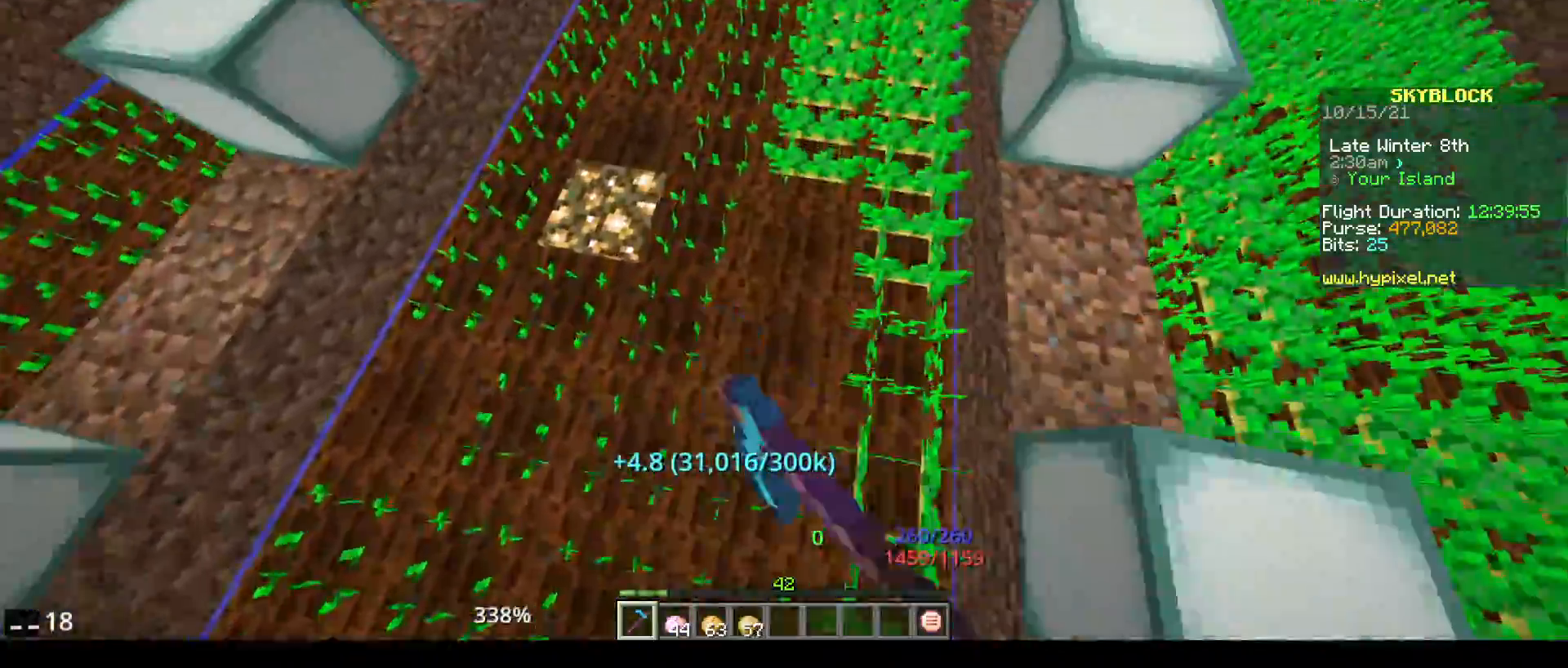
{"keys": ["w"], "mouse": ["left"], "events": []}
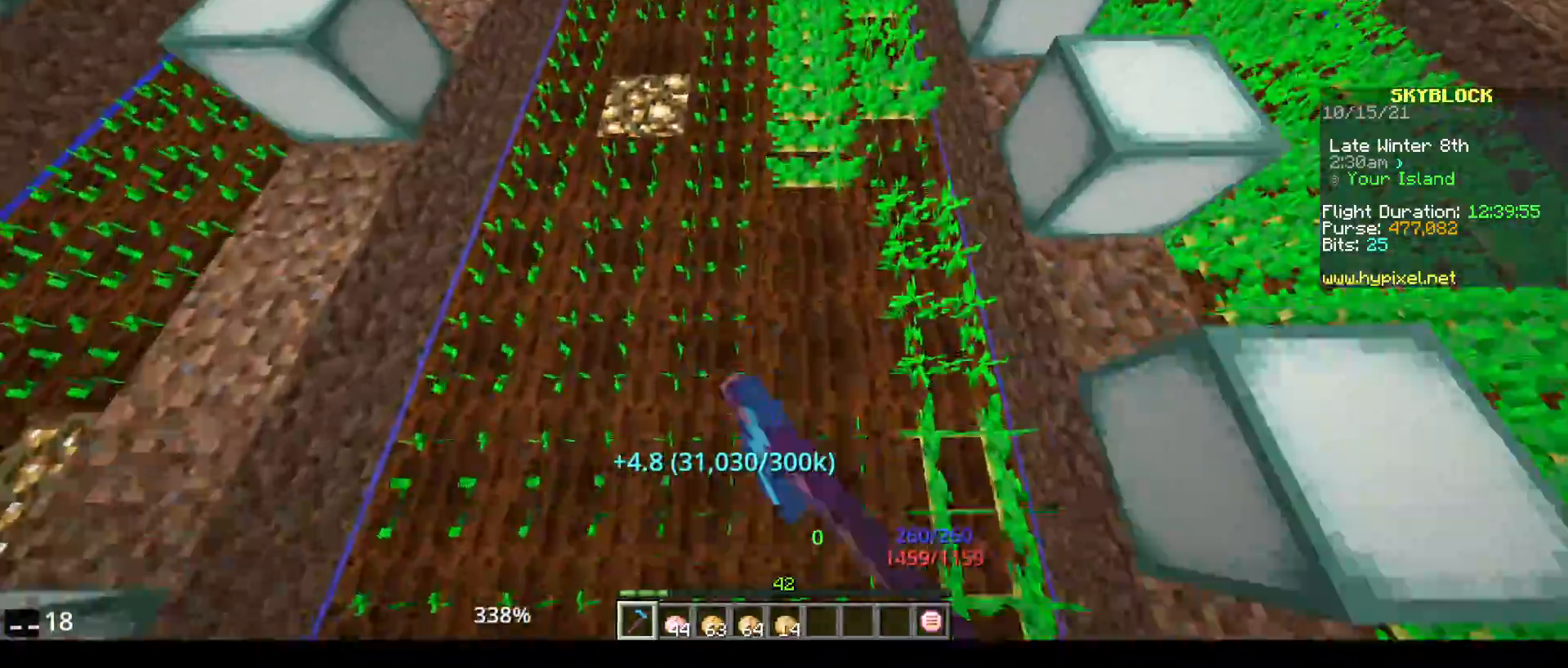
{"keys": ["w"], "mouse": ["left"], "events": []}
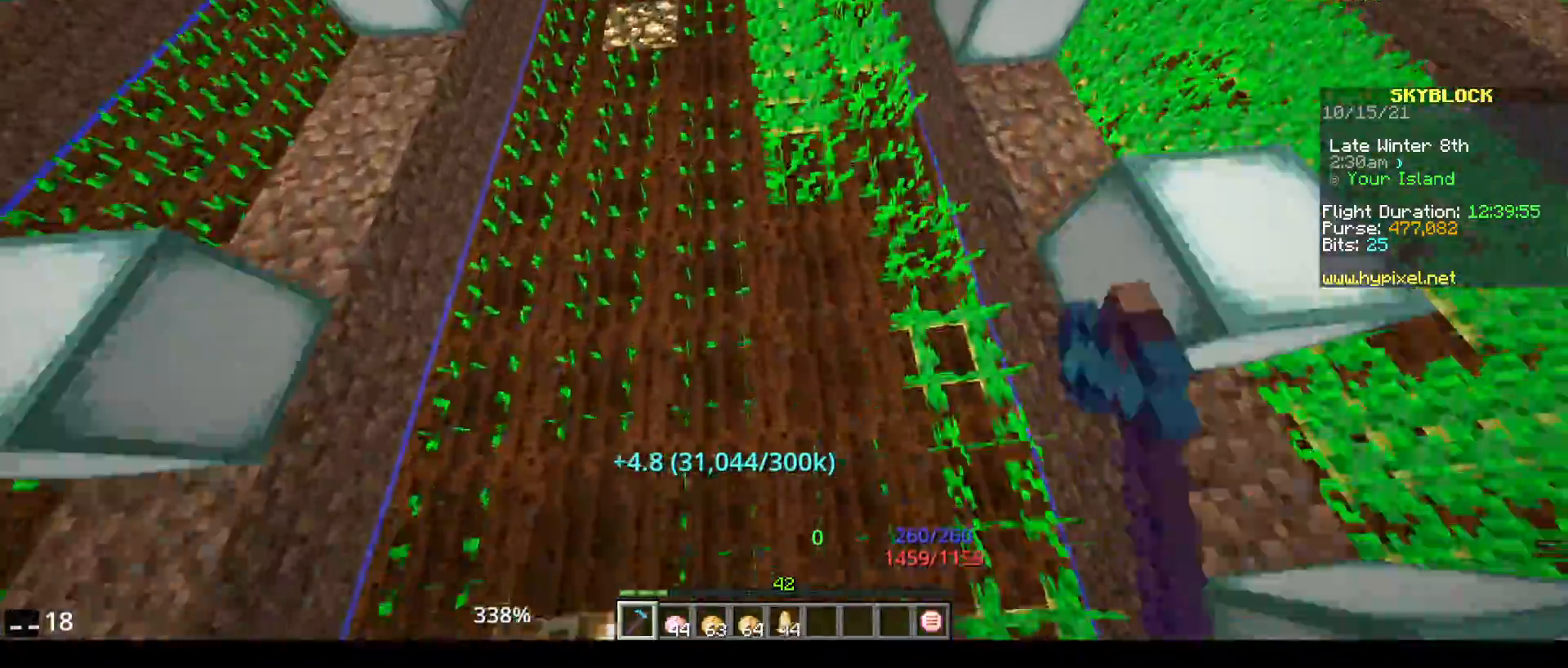
{"keys": ["w"], "mouse": ["left"], "events": []}
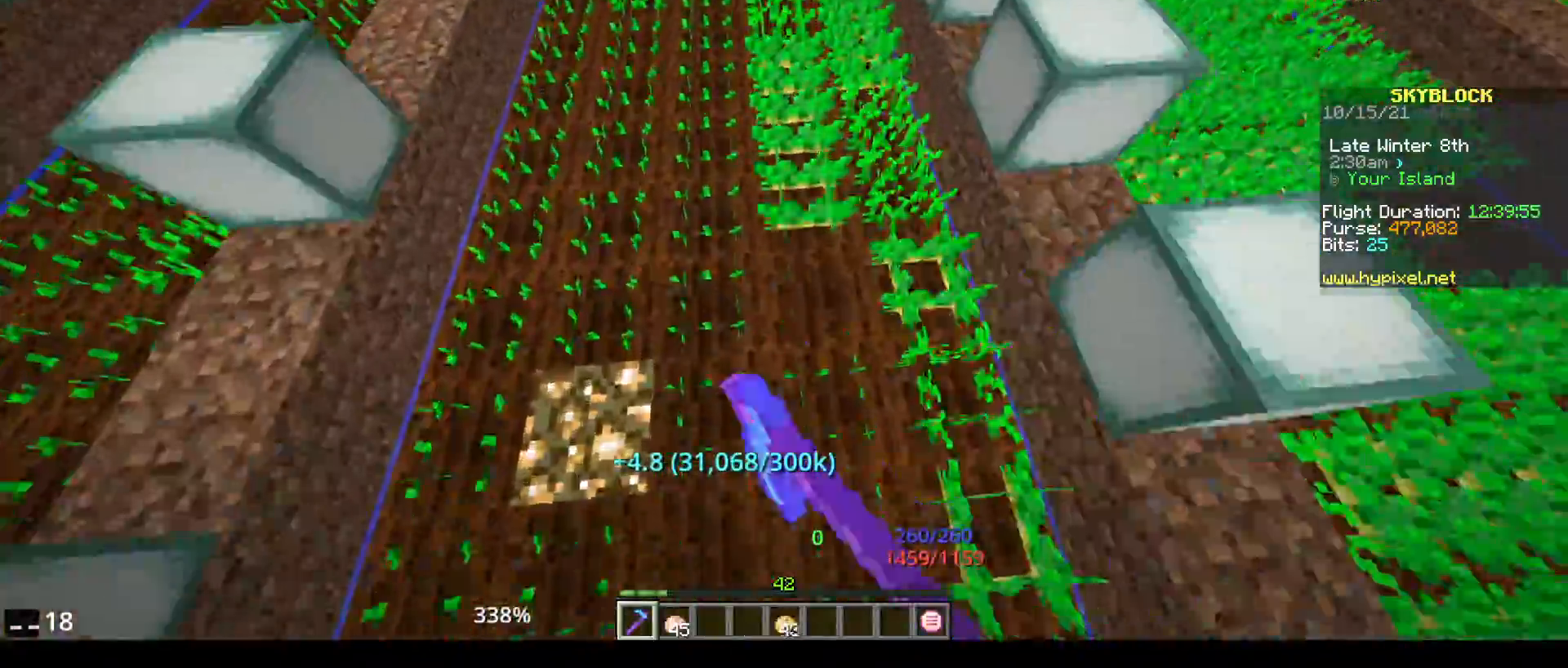
{"keys": ["w"], "mouse": ["left"], "events": []}
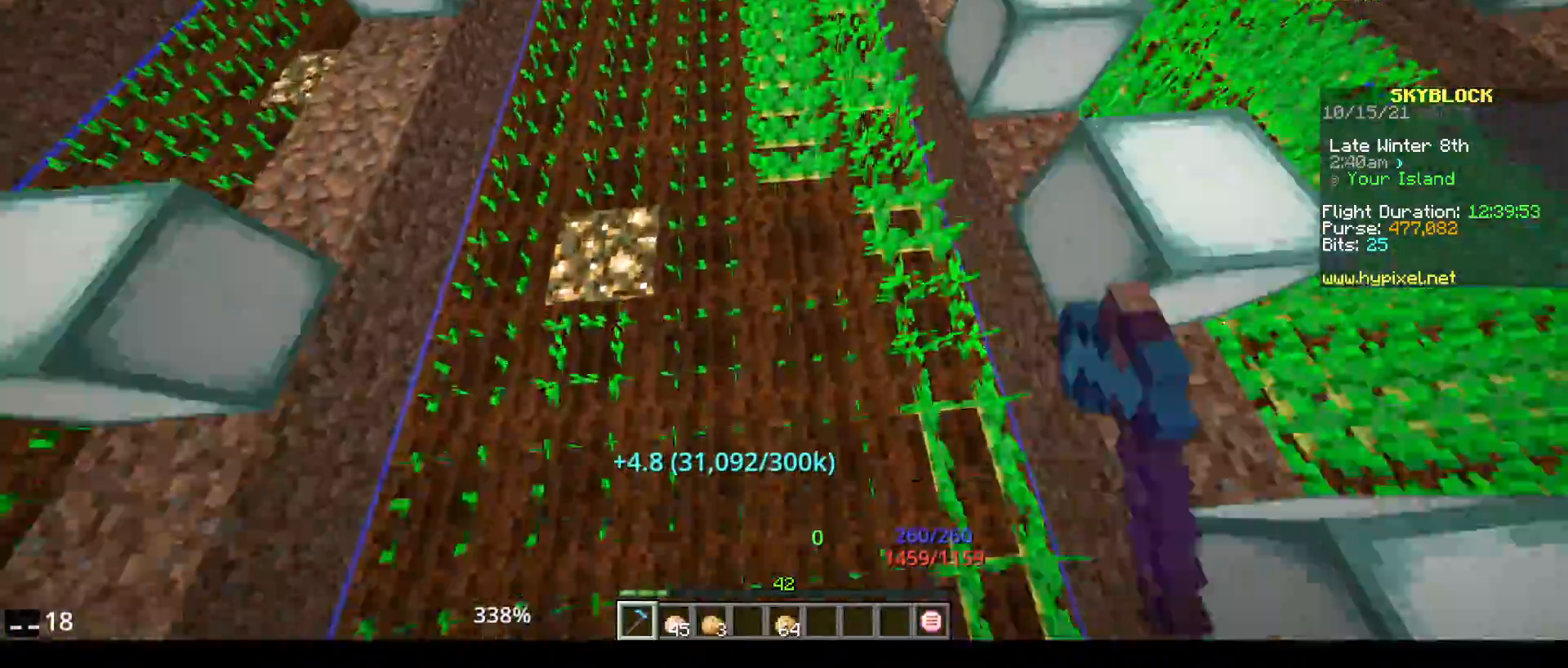
{"keys": ["w"], "mouse": ["left"], "events": []}
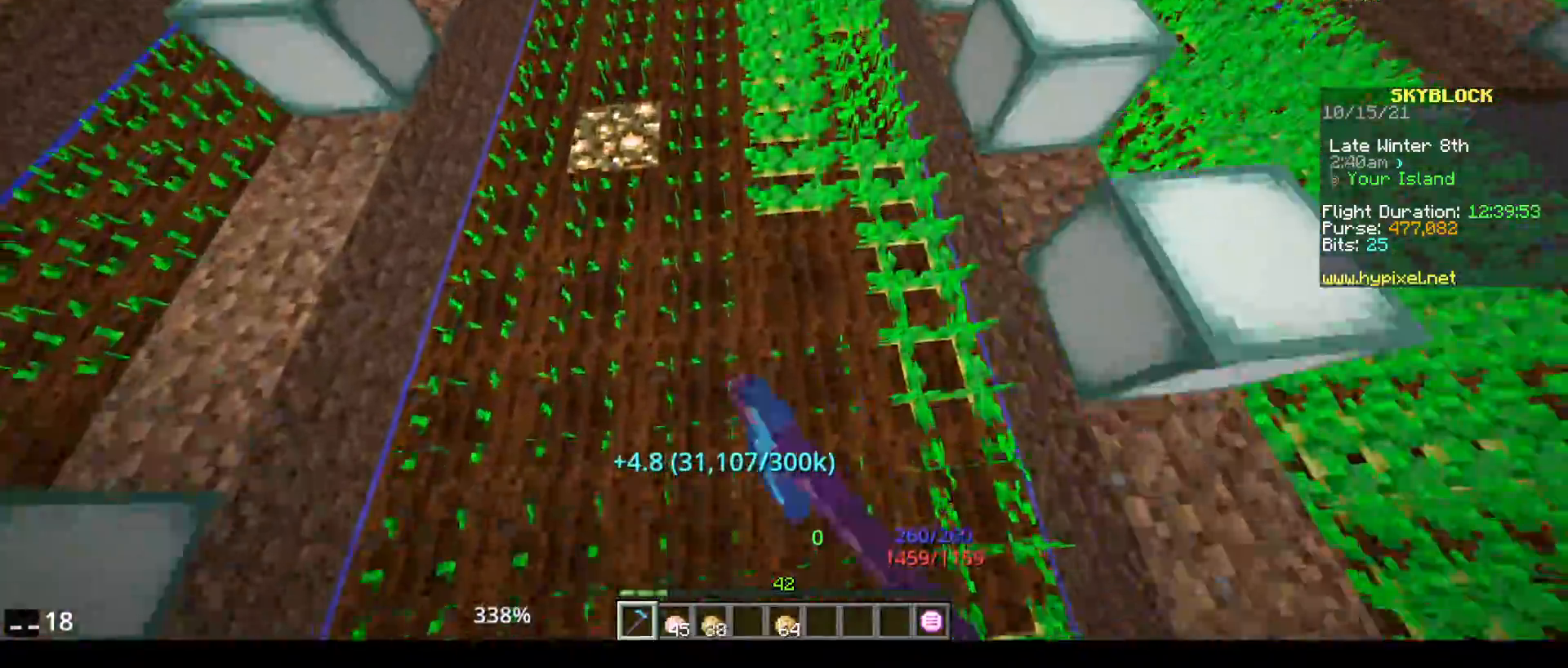
{"keys": ["w"], "mouse": ["left"], "events": []}
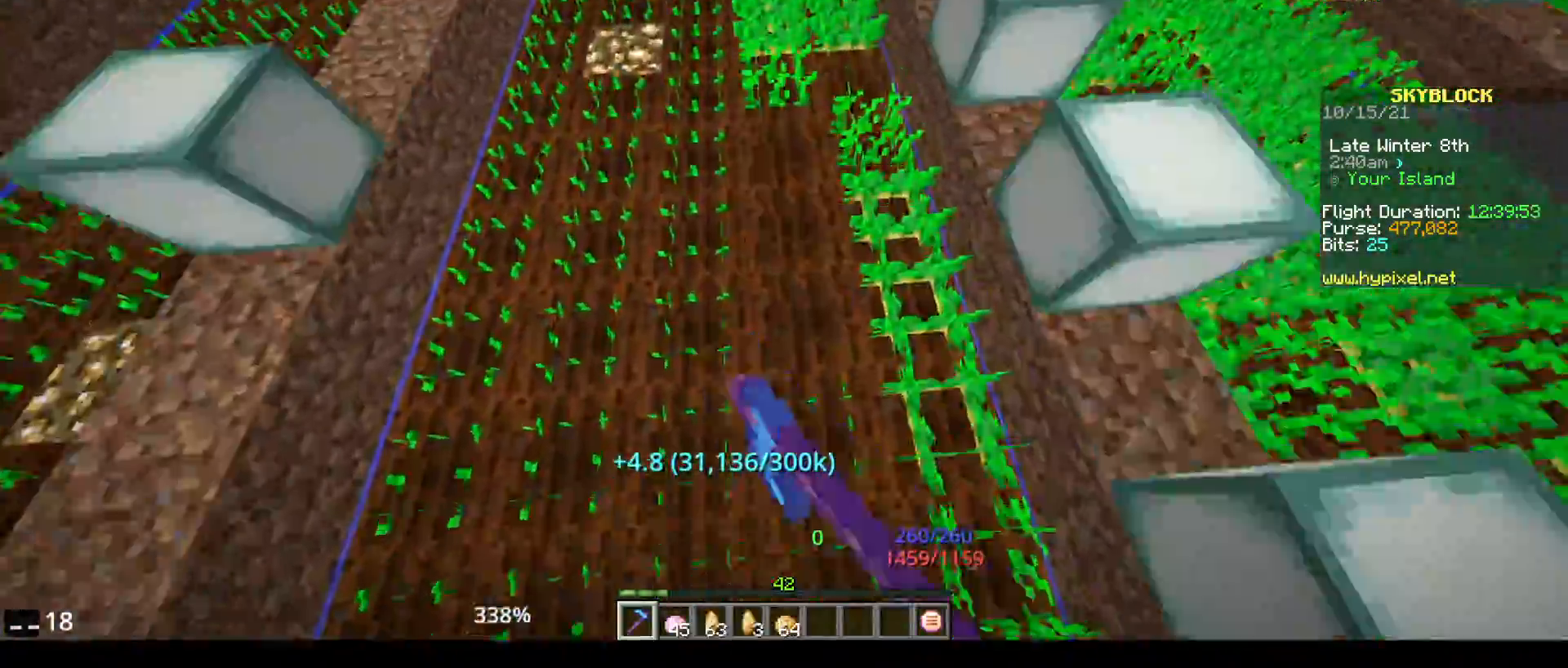
{"keys": ["w"], "mouse": ["left"], "events": []}
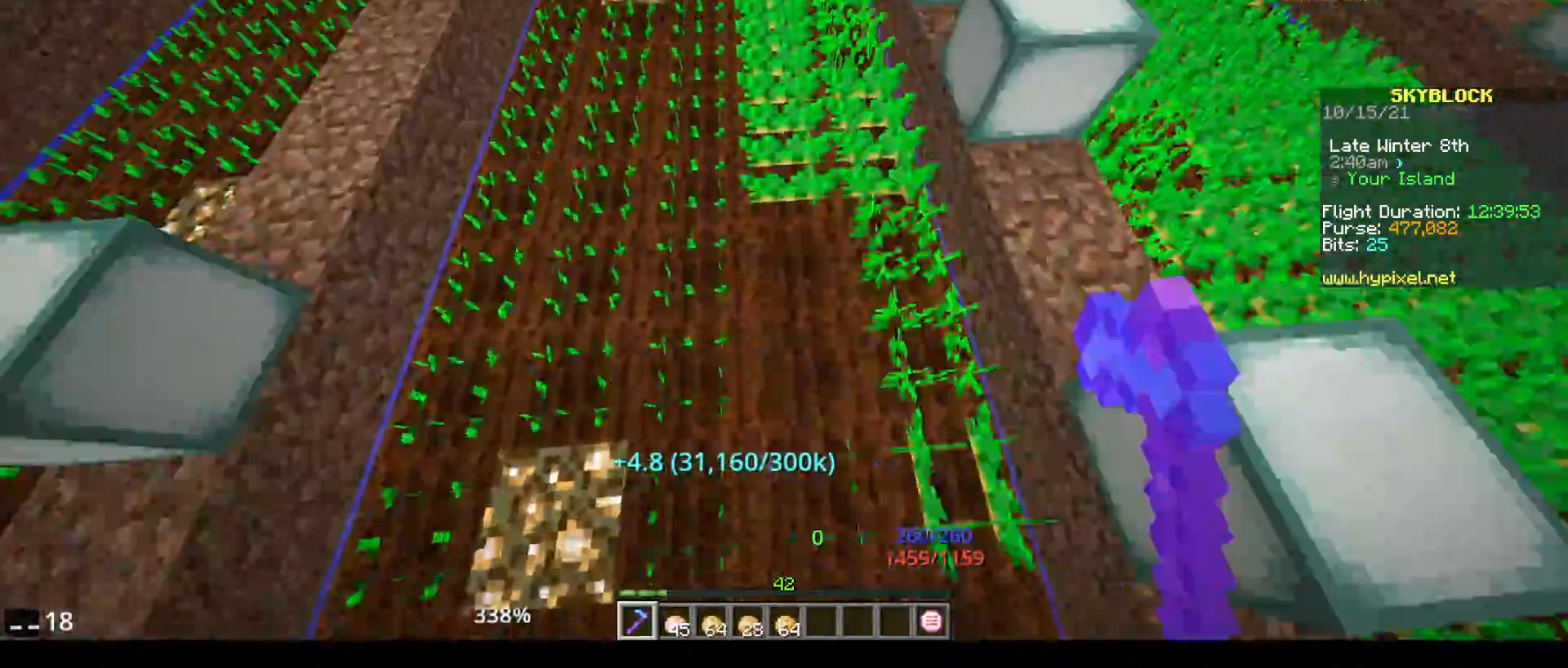
{"keys": ["w"], "mouse": ["left"], "events": []}
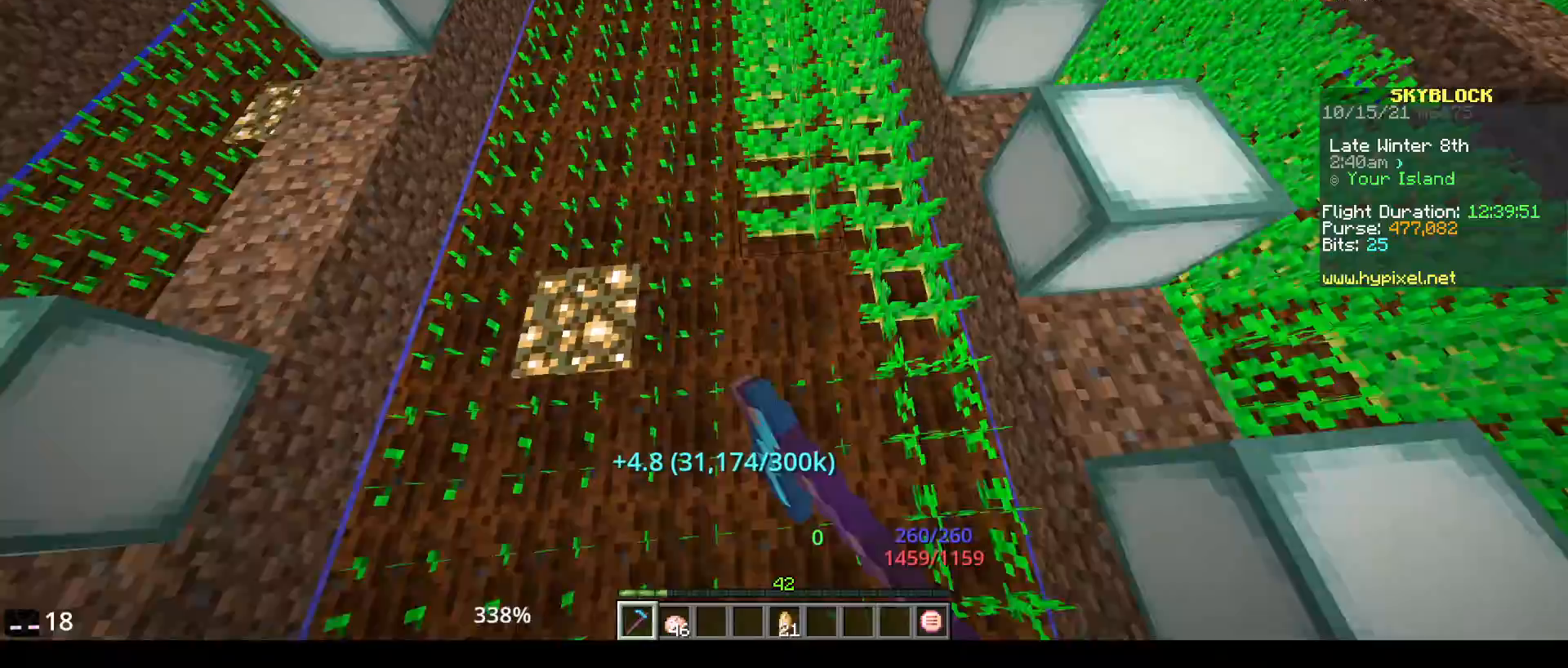
{"keys": ["w"], "mouse": ["left"], "events": []}
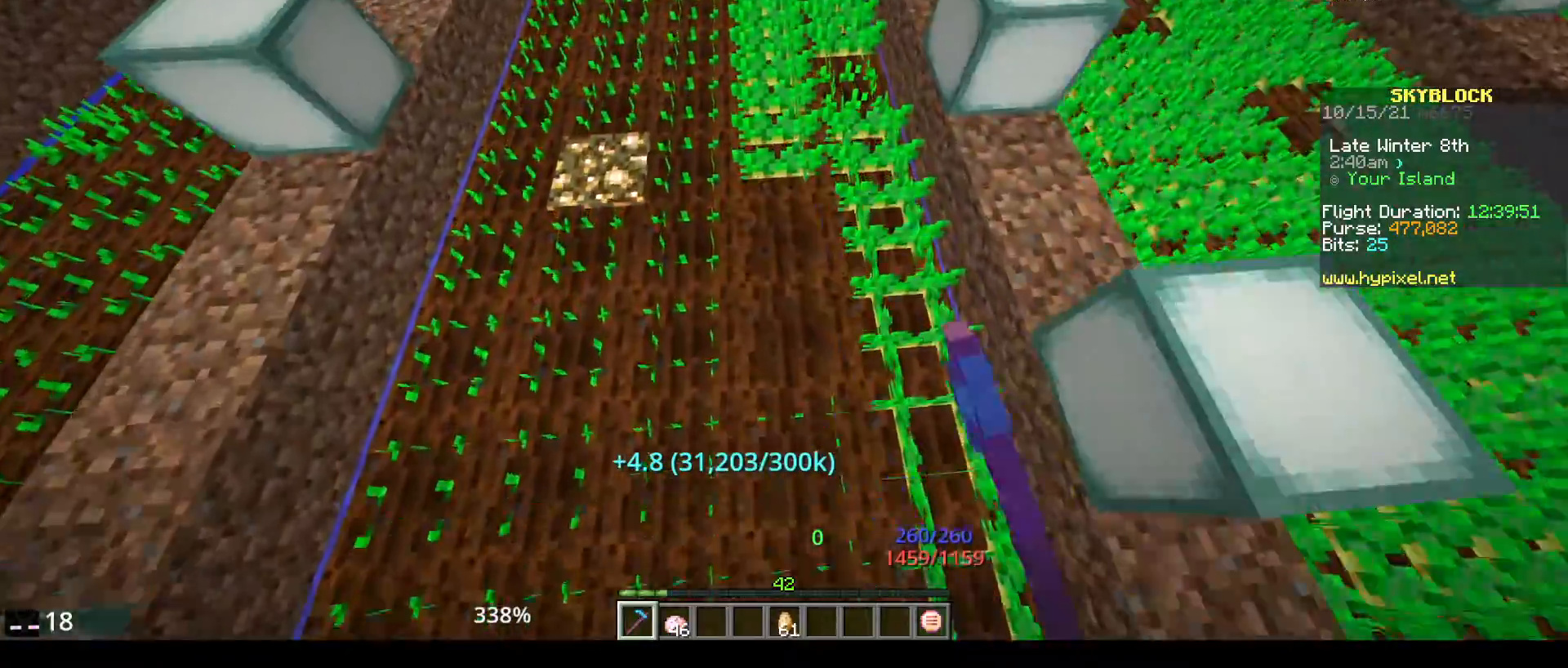
{"keys": ["w"], "mouse": ["left"], "events": []}
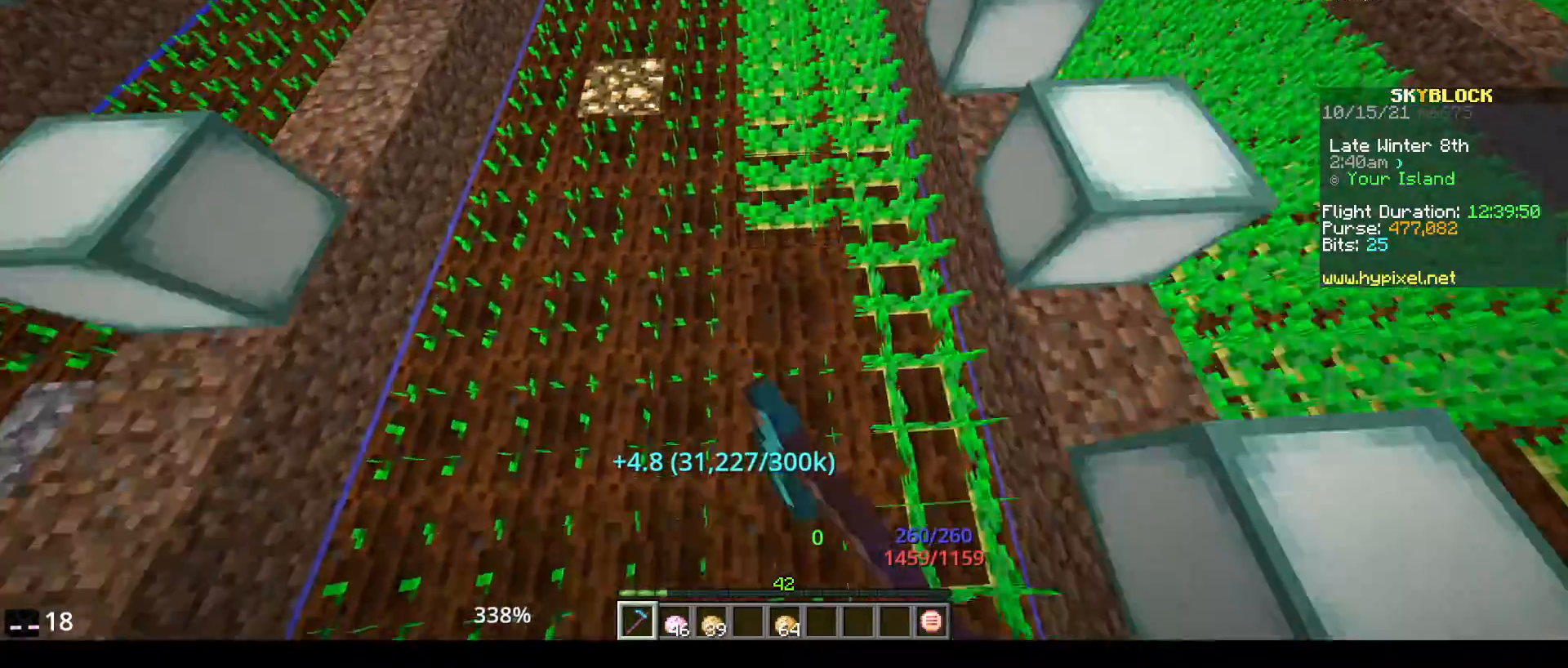
{"keys": ["w"], "mouse": ["left"], "events": []}
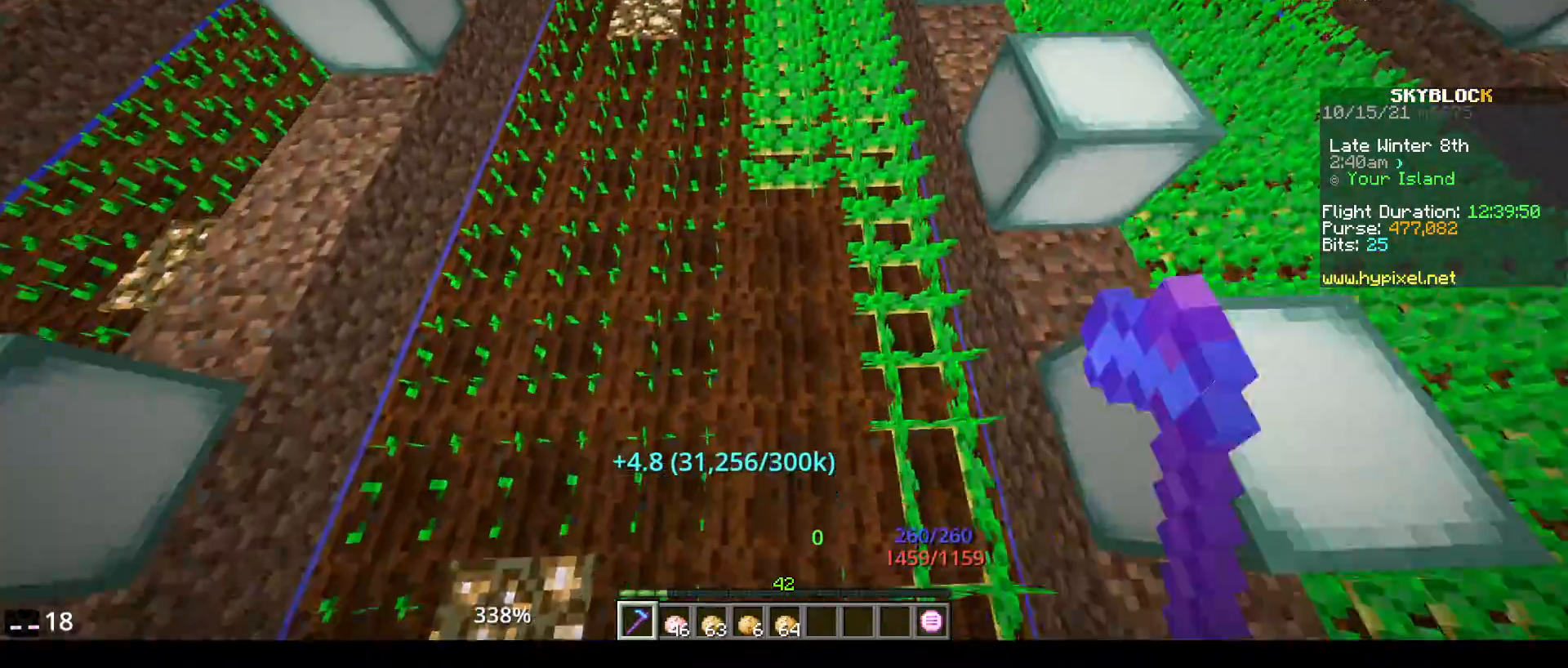
{"keys": ["w"], "mouse": ["left"], "events": []}
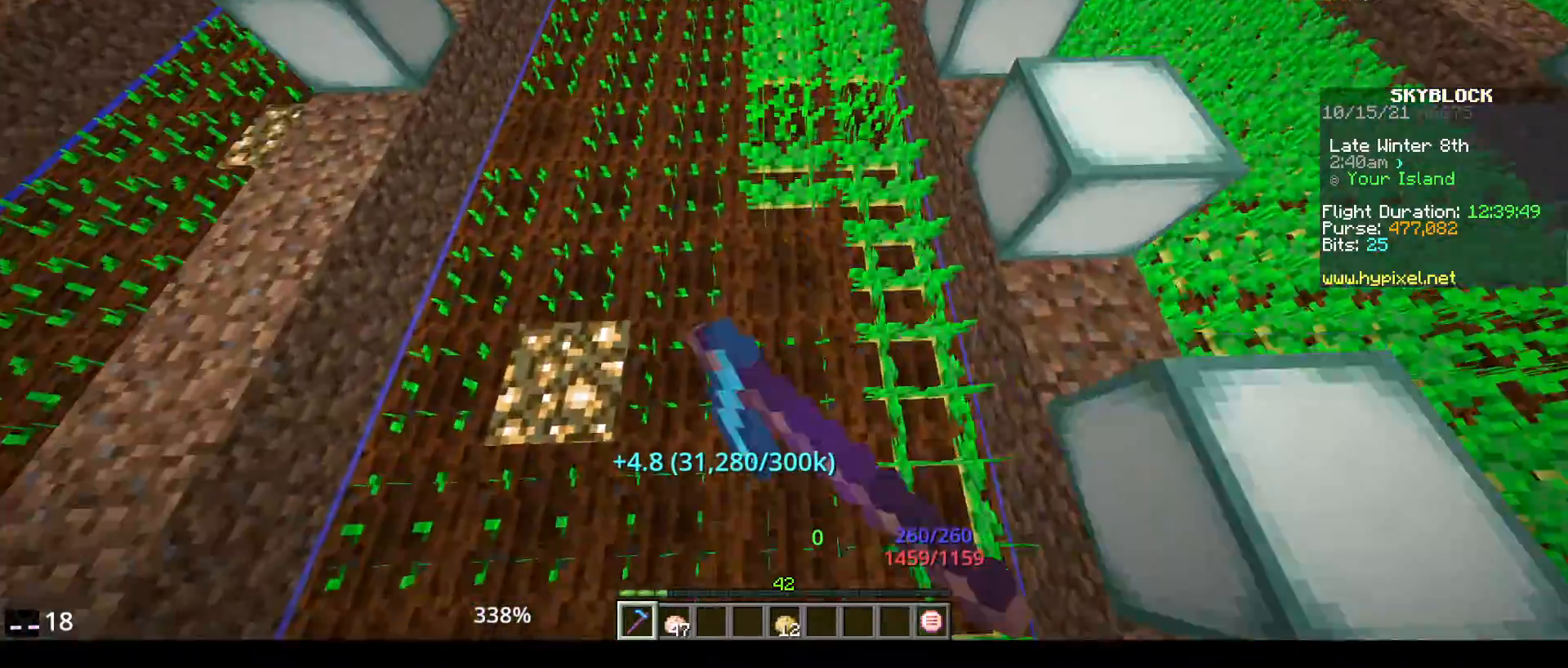
{"keys": [], "mouse": [], "events": [[350, "mouse_left", "up"], [500, "w", "up"]]}
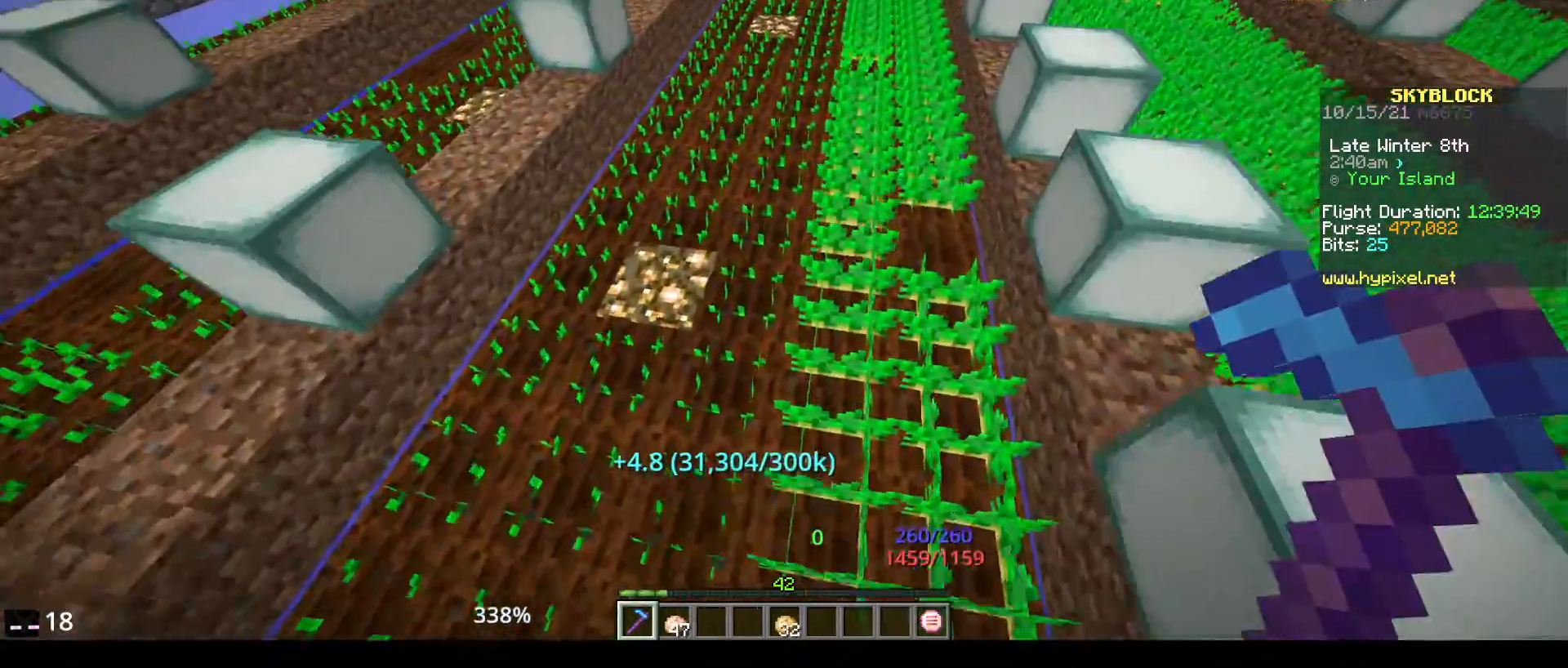
{"keys": [], "mouse": [], "events": []}
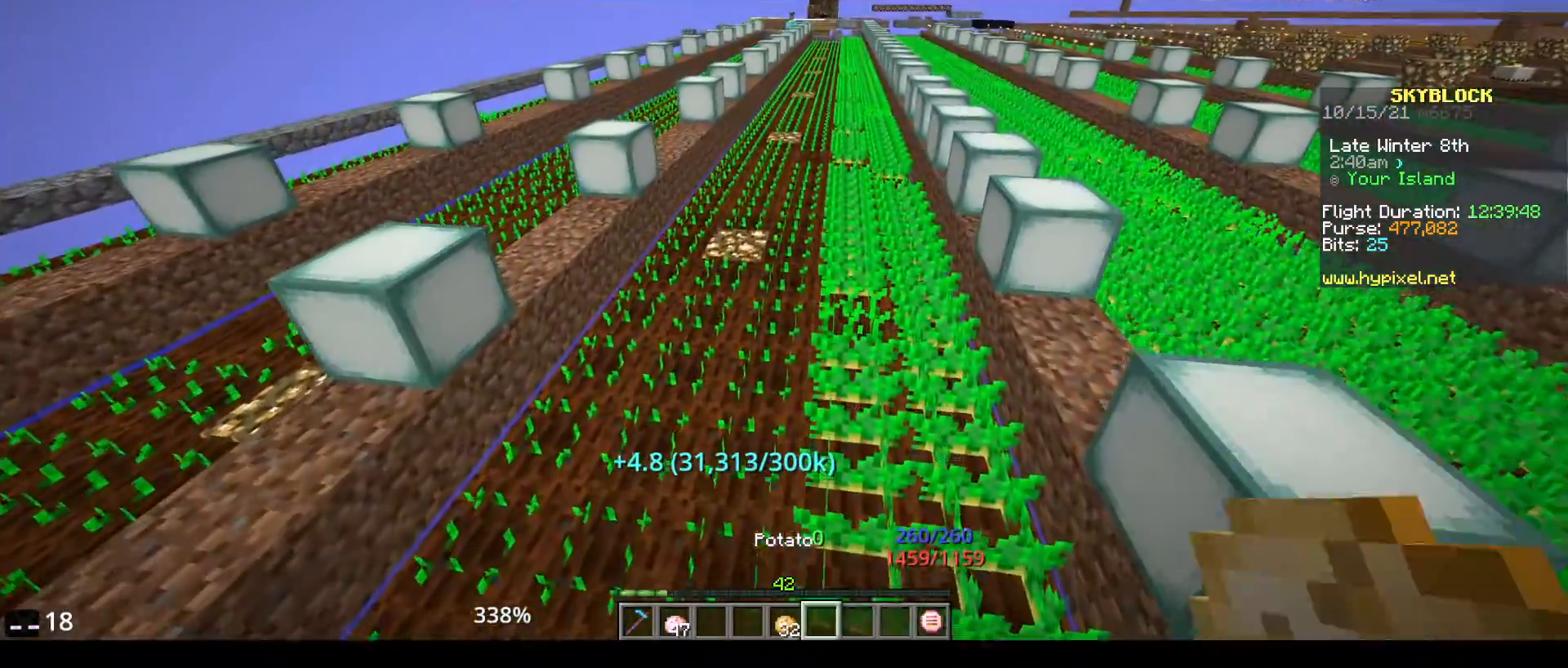
{"keys": [], "mouse": [], "events": []}
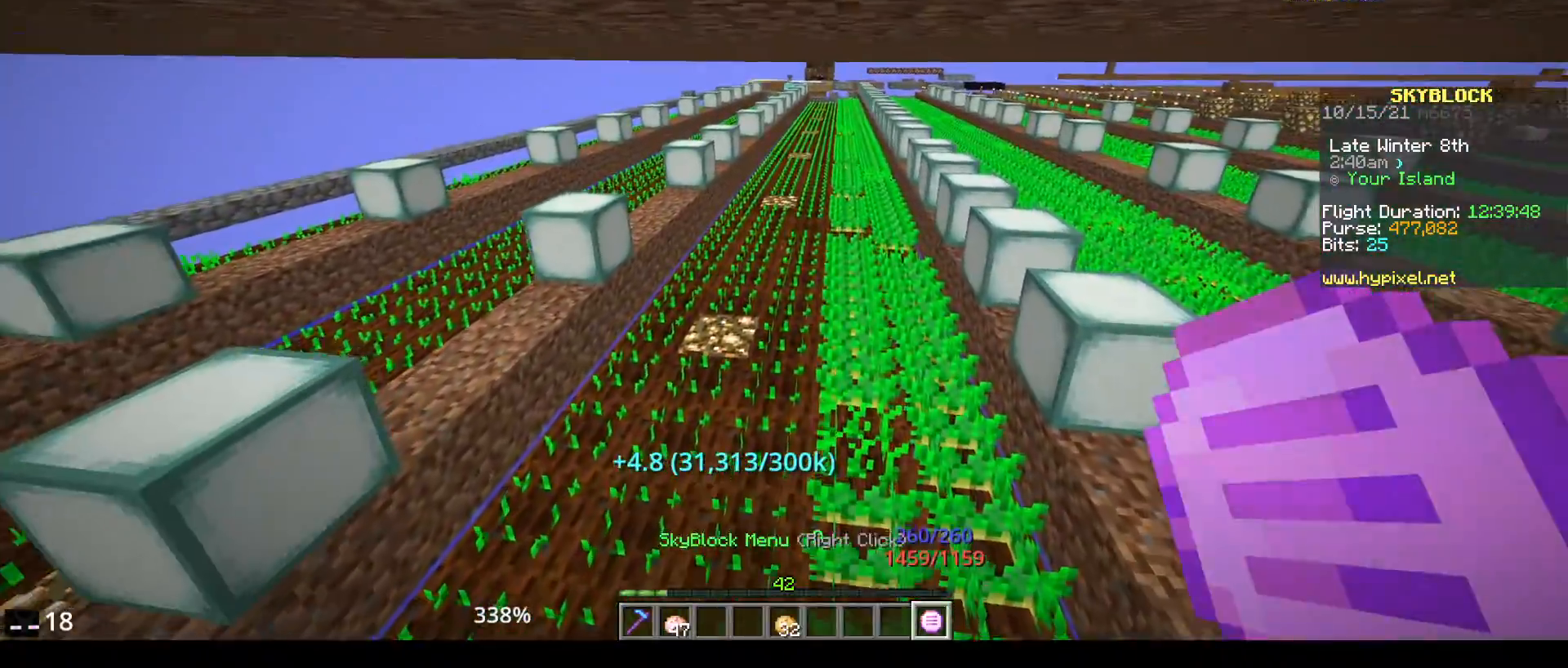
{"keys": [], "mouse": [], "events": [[33, "mouse_right", "down"], [183, "mouse_right", "up"]]}
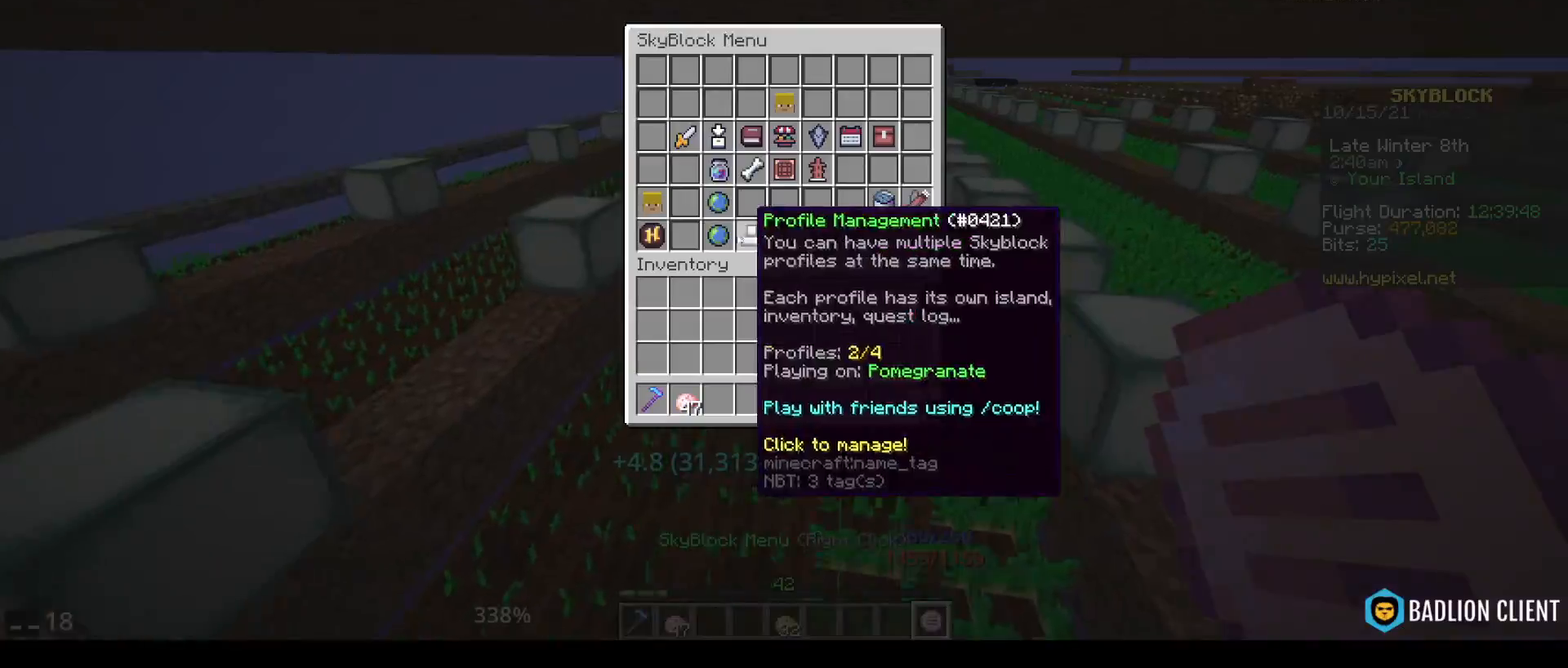
{"keys": [], "mouse": ["right"], "events": [[450, "mouse_right", "down"]]}
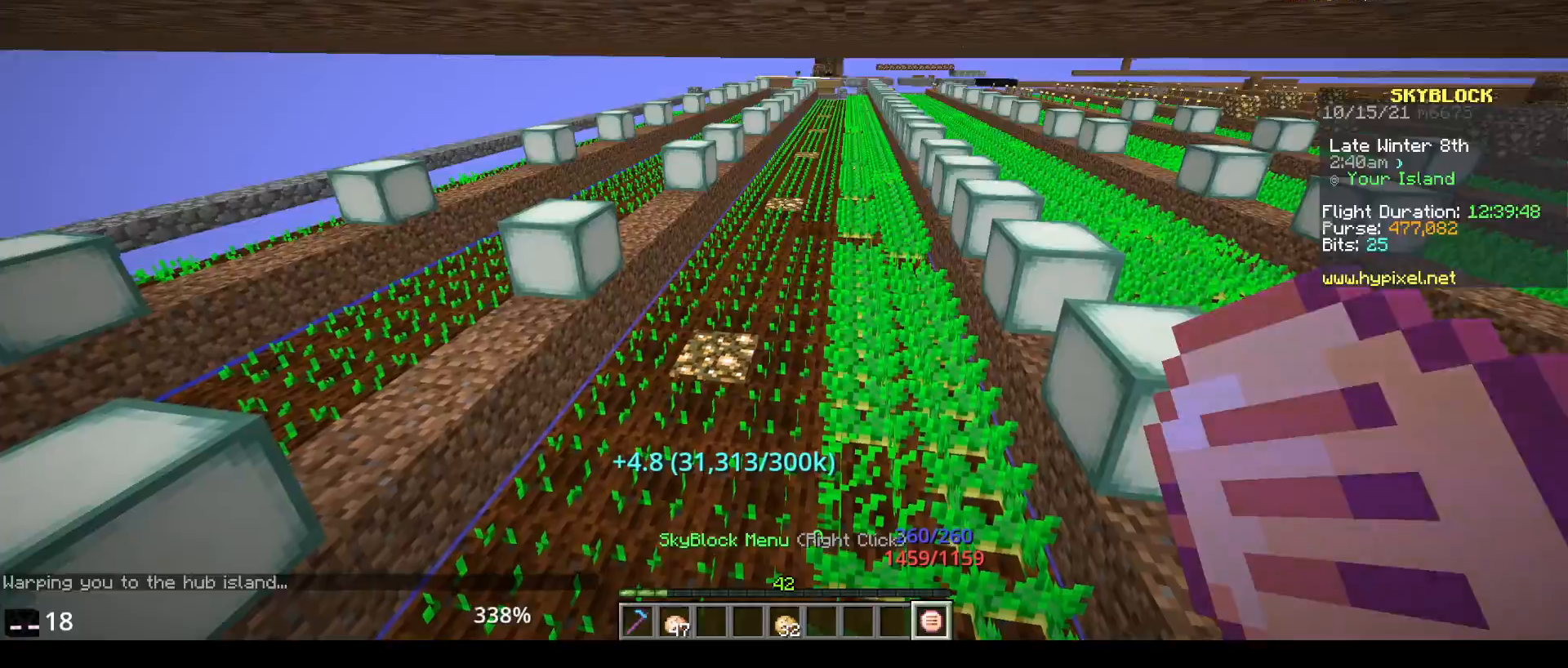
{"keys": [], "mouse": [], "events": [[200, "mouse_right", "up"]]}
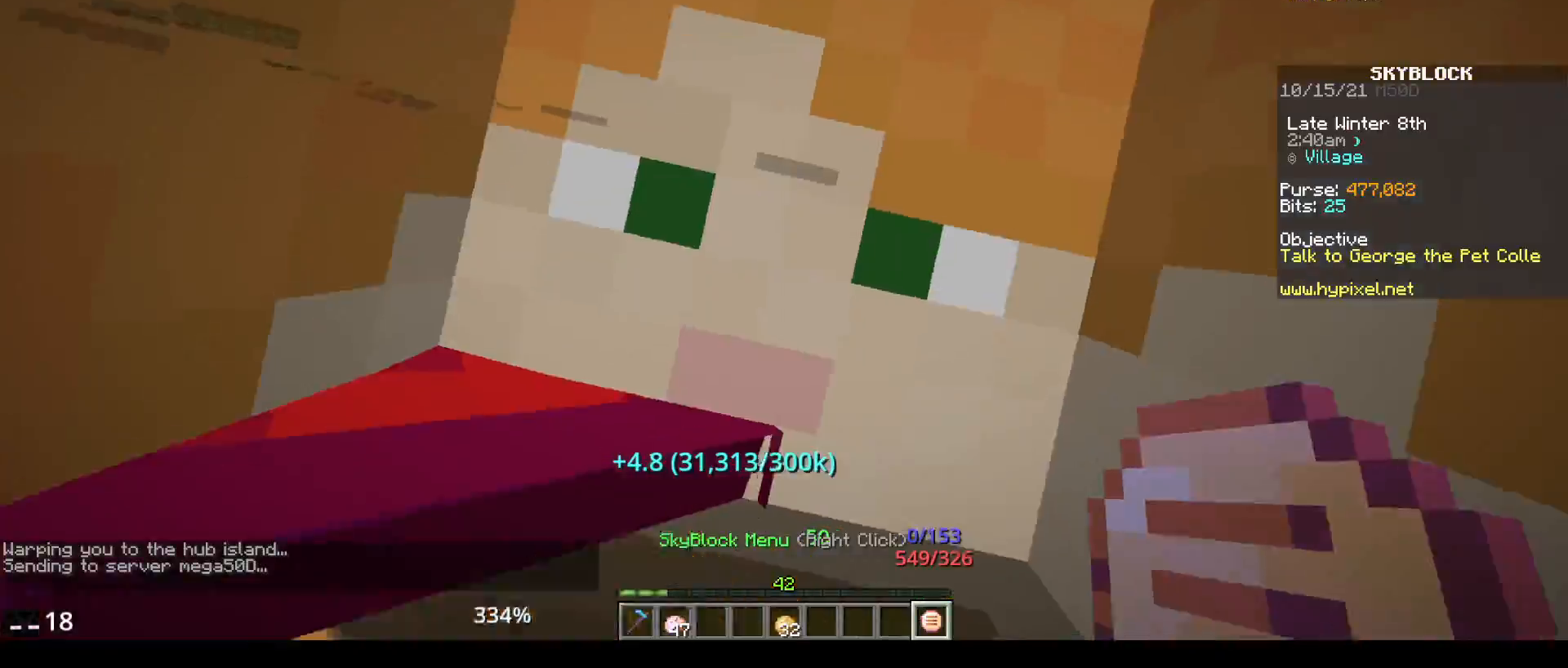
{"keys": [], "mouse": [], "events": [[100, "mouse_right", "down"], [333, "mouse_right", "up"]]}